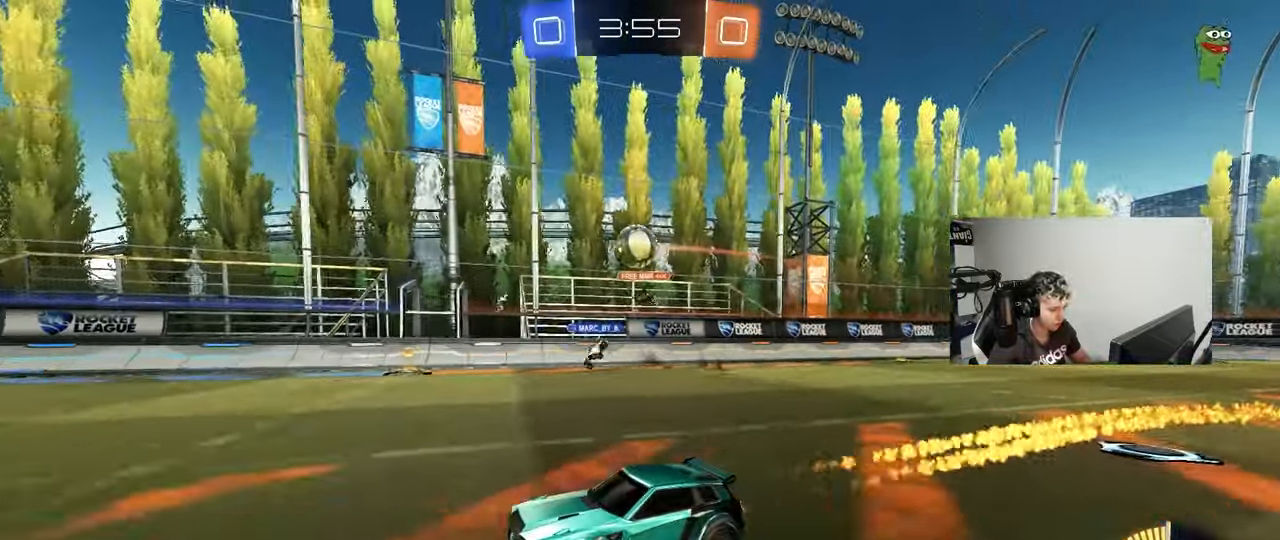
Gameplay with keyboard and mouse; each line is a JSON object with the keys and mouse buttons held at the frame after it. "events" lists presses ("down") and releases ("up") of "1", "2", "3", "4", "5", "a", "alt", "c", "caps_lock", "ctrl", "d", "e", "f", "g", "q", "r", "s", "shift", "space", "t", "tab", "v", "w", "x", "z", "mouse_left", "mouse_wheel" and "mouse_right" between this image and that frame as [ms after this image, input, new state], when the widget could be followed in between. "mouse_left", "mouse_wheel", "mouse_right" = the "left", "wheel", "right" buttons of the "mouse" list. No other keys are recorded. "wheel" means that the mouse wheel is clicked or scrolled. Mouse movement is not recorded.
{"keys": ["w"], "mouse": [], "events": [[167, "mouse_left", "up"]]}
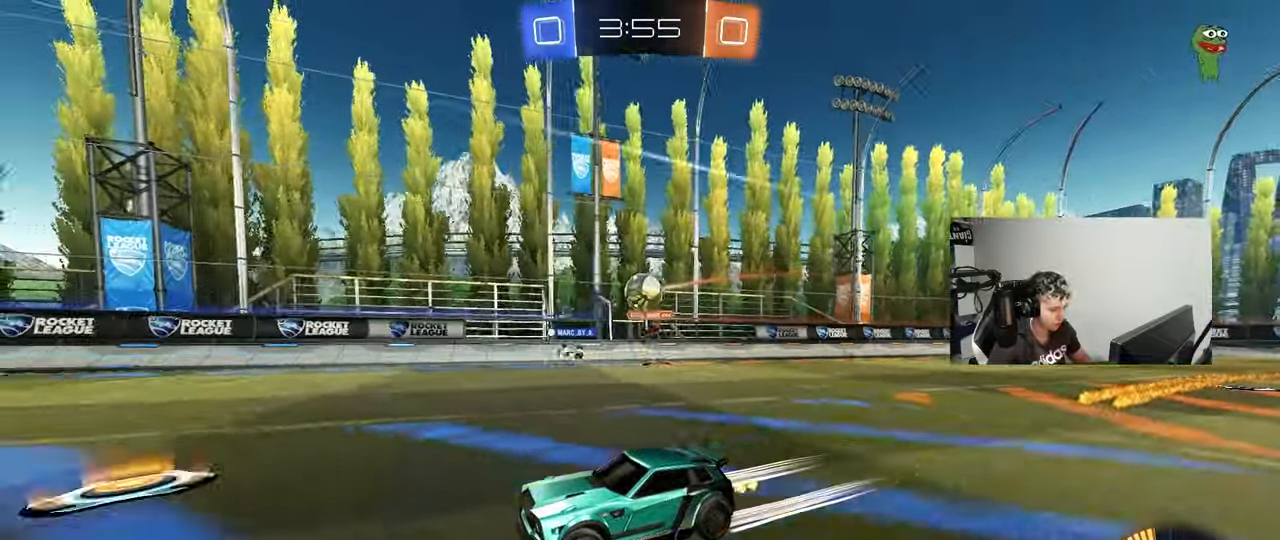
{"keys": [], "mouse": [], "events": [[150, "w", "up"], [233, "d", "down"], [333, "d", "up"]]}
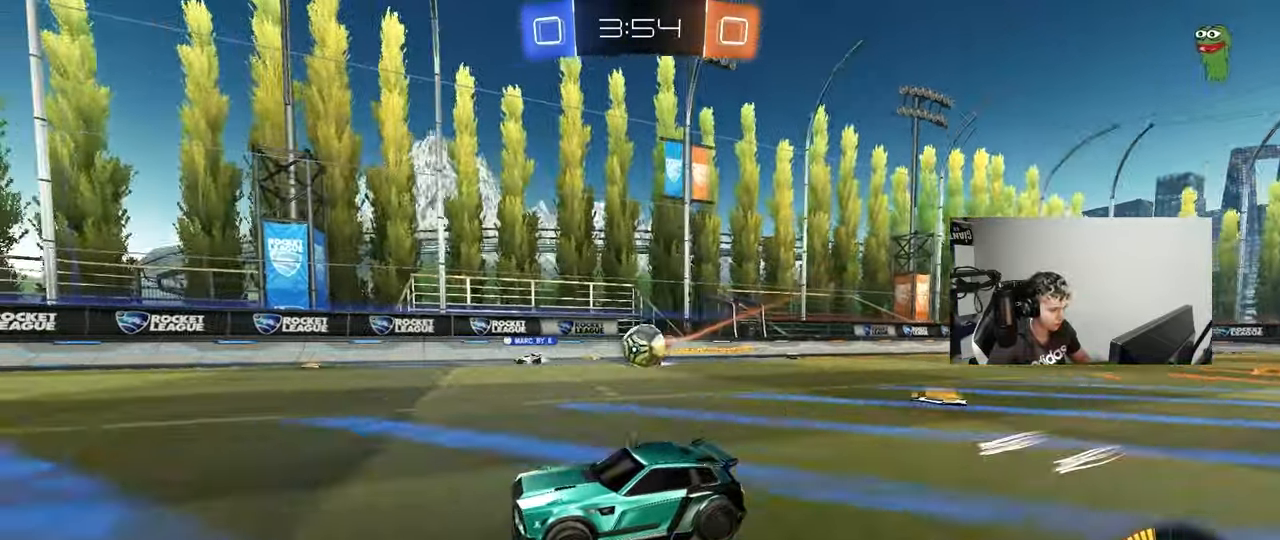
{"keys": ["a", "w"], "mouse": [], "events": [[150, "d", "down"], [200, "s", "down"], [350, "s", "up"], [483, "a", "down"], [483, "d", "up"], [483, "w", "down"]]}
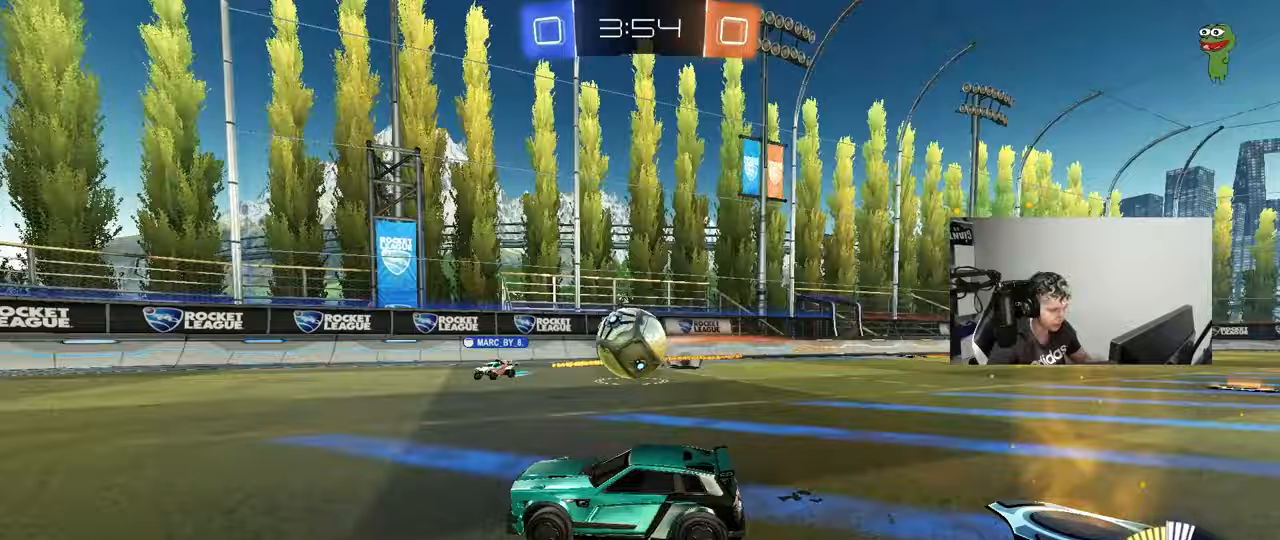
{"keys": ["d", "shift"], "mouse": [], "events": [[33, "mouse_left", "down"], [33, "mouse_right", "down"], [83, "a", "up"], [83, "w", "up"], [117, "mouse_left", "up"], [117, "mouse_right", "up"], [167, "d", "down"], [267, "mouse_right", "down"], [267, "shift", "down"], [450, "mouse_right", "up"]]}
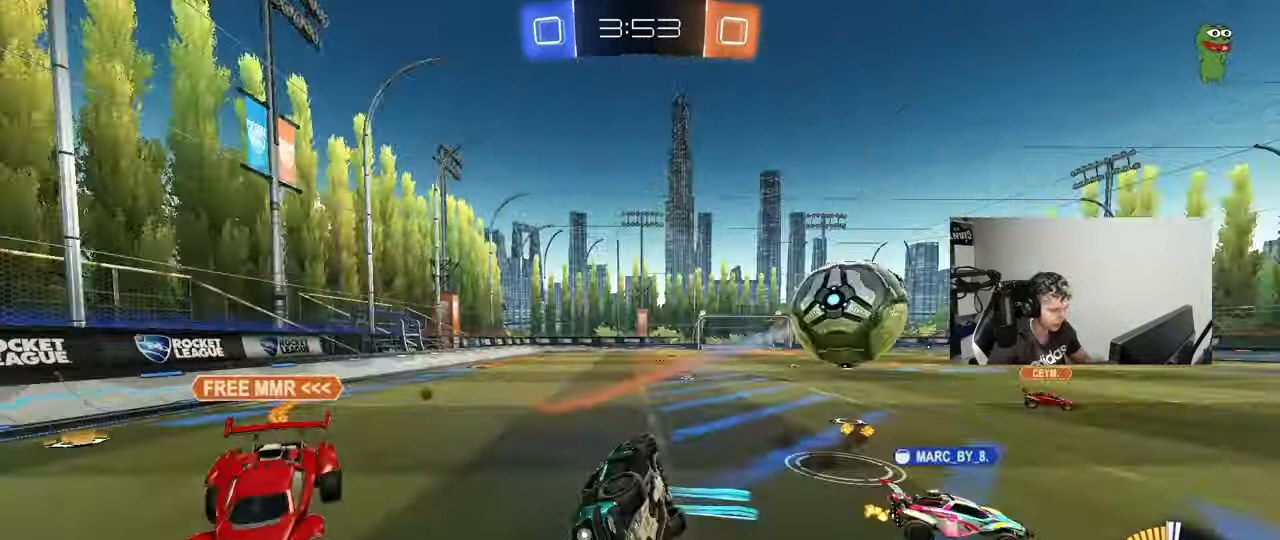
{"keys": ["d"], "mouse": [], "events": [[417, "shift", "up"]]}
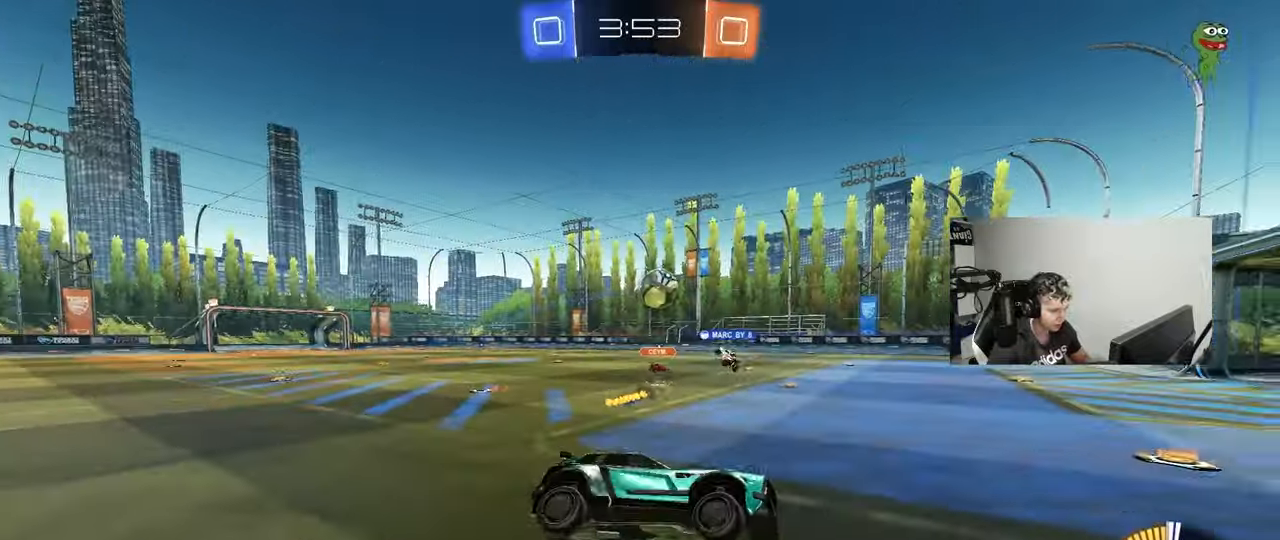
{"keys": ["a", "shift", "w"], "mouse": [], "events": [[383, "w", "down"], [433, "a", "down"], [433, "d", "up"], [483, "shift", "down"]]}
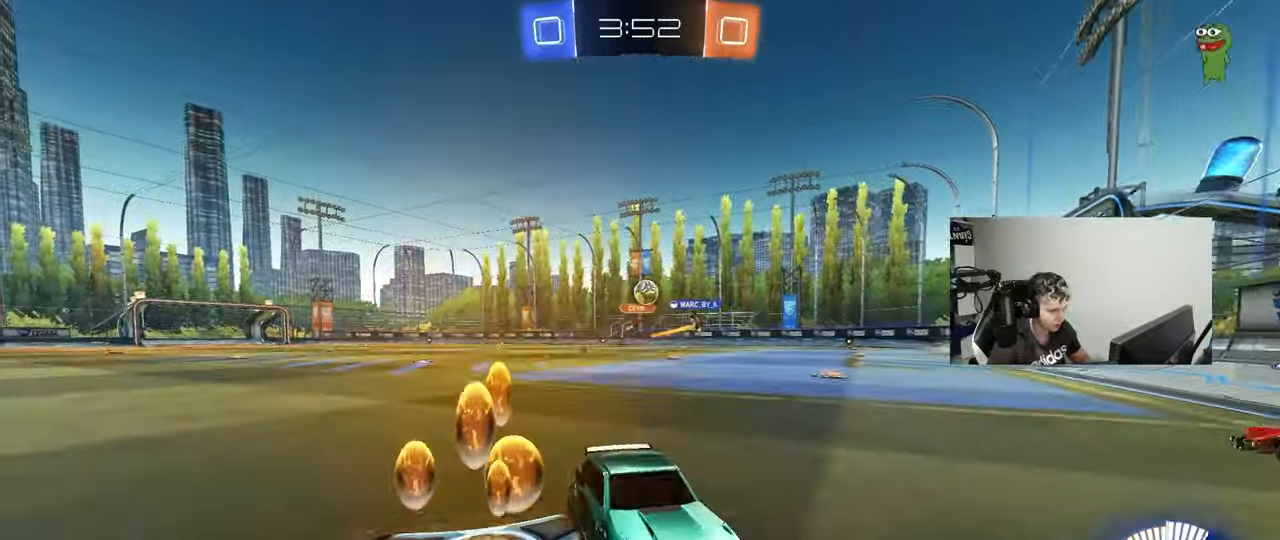
{"keys": ["a", "w"], "mouse": ["left"], "events": [[133, "shift", "up"], [267, "mouse_left", "down"]]}
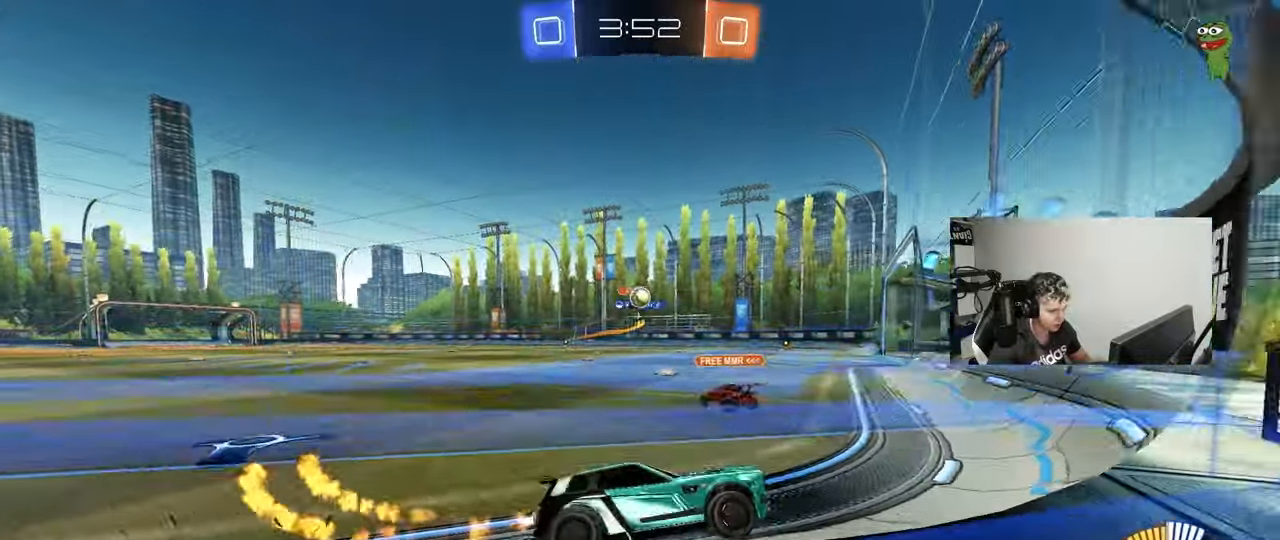
{"keys": ["w"], "mouse": ["left"], "events": [[333, "a", "up"]]}
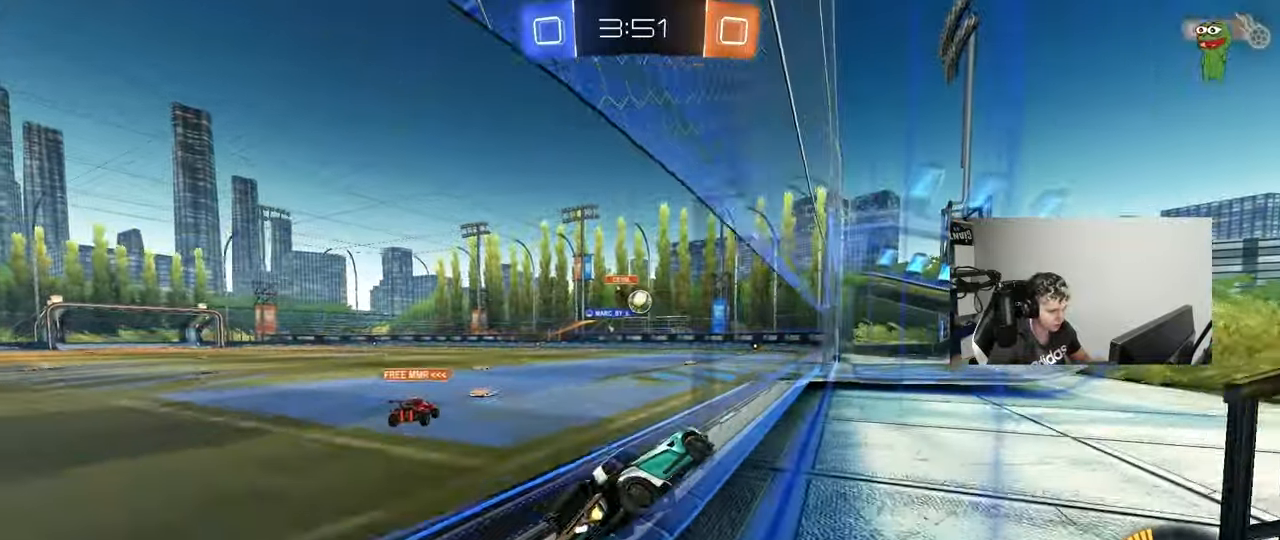
{"keys": ["w"], "mouse": ["left"], "events": []}
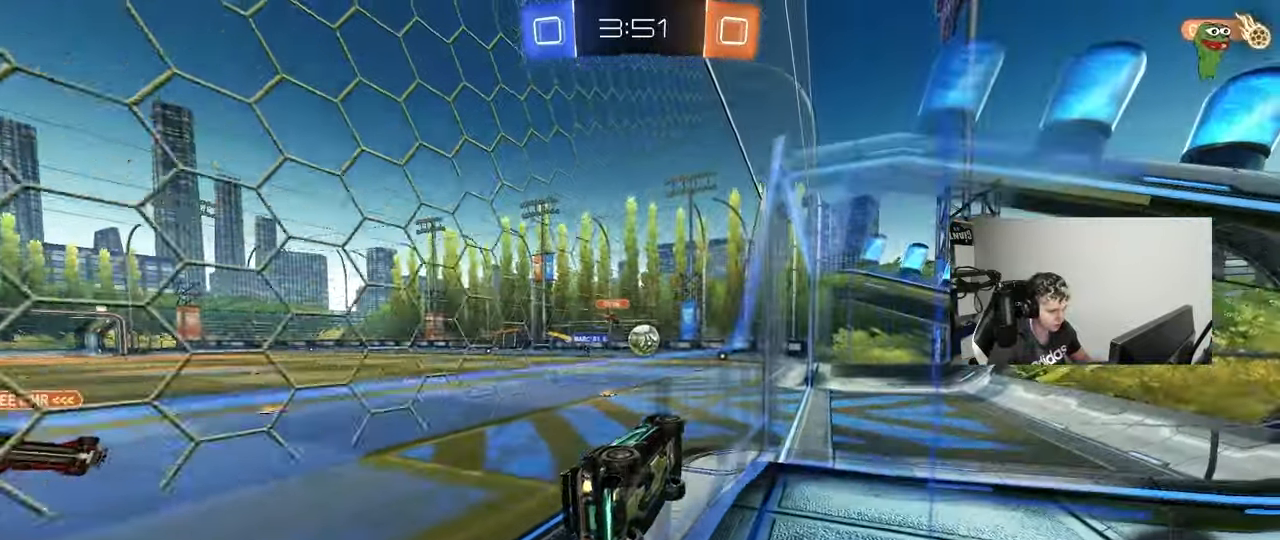
{"keys": ["s"], "mouse": [], "events": [[167, "mouse_left", "up"], [167, "w", "up"], [500, "s", "down"]]}
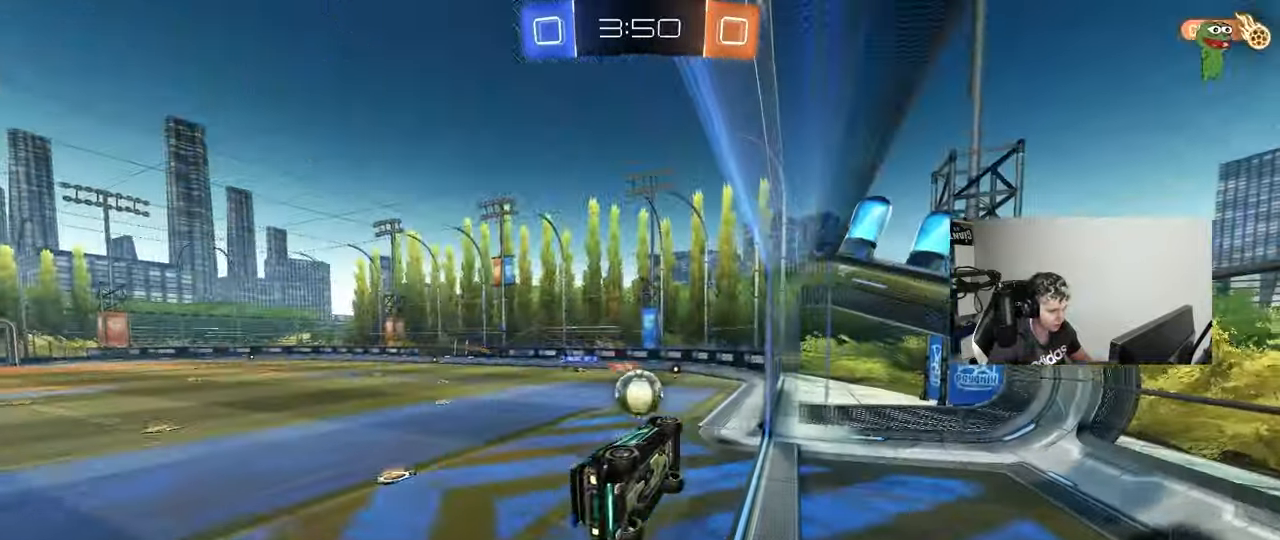
{"keys": ["a", "s", "shift"], "mouse": ["right"], "events": [[50, "d", "down"], [50, "mouse_left", "down"], [100, "d", "up"], [100, "s", "up"], [133, "mouse_left", "up"], [233, "a", "down"], [283, "w", "down"], [367, "mouse_right", "down"], [417, "s", "down"], [417, "shift", "down"], [467, "w", "up"]]}
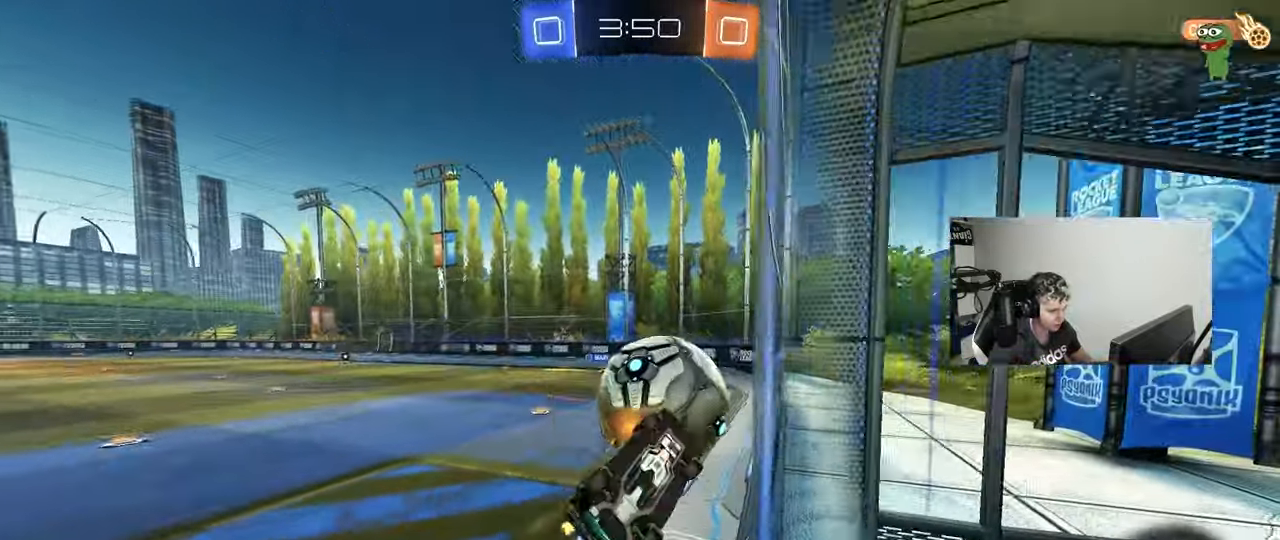
{"keys": ["a", "s"], "mouse": [], "events": [[67, "mouse_right", "up"], [117, "mouse_left", "down"], [200, "shift", "up"], [483, "mouse_left", "up"]]}
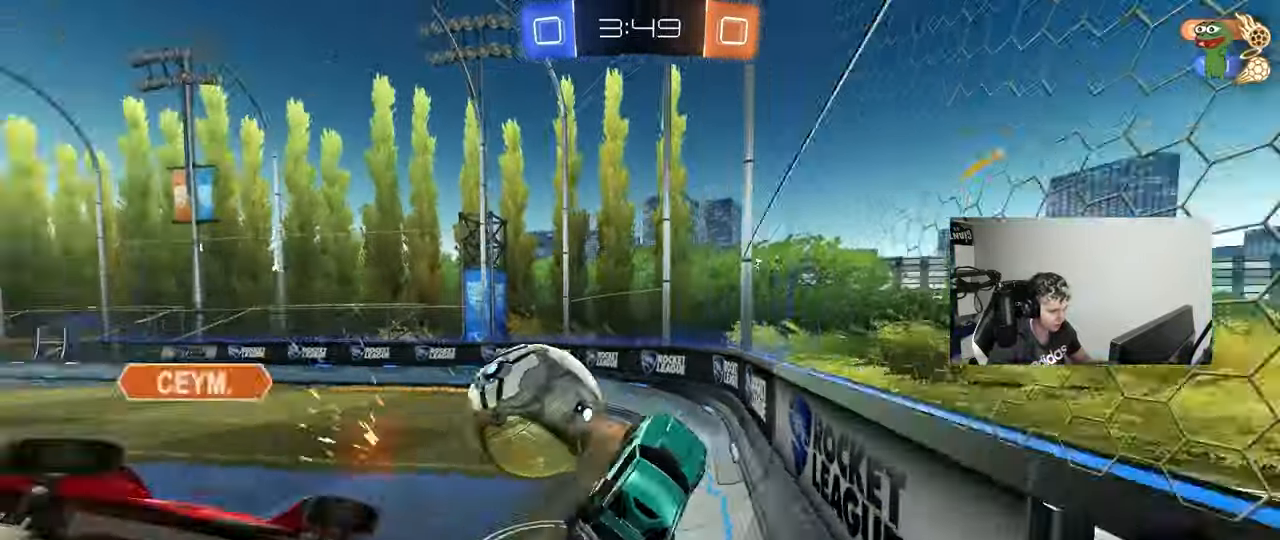
{"keys": [], "mouse": [], "events": [[33, "s", "up"], [83, "a", "up"], [217, "a", "down"], [350, "w", "down"], [500, "a", "up"], [500, "w", "up"]]}
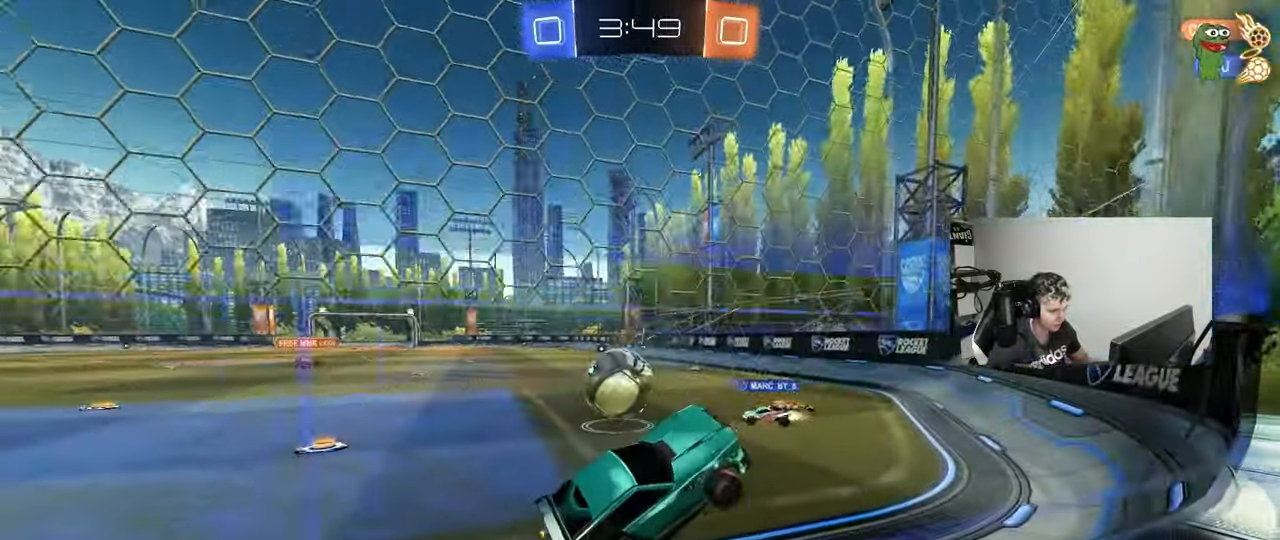
{"keys": ["a", "w"], "mouse": [], "events": [[133, "w", "down"], [283, "a", "down"]]}
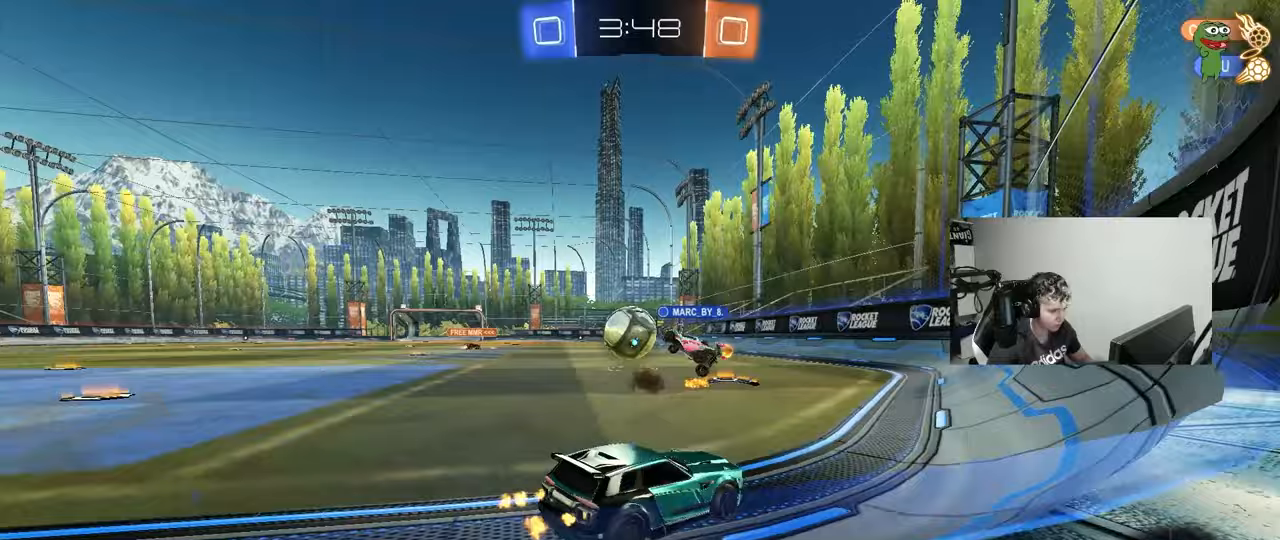
{"keys": ["a", "w"], "mouse": [], "events": [[250, "shift", "down"], [350, "shift", "up"]]}
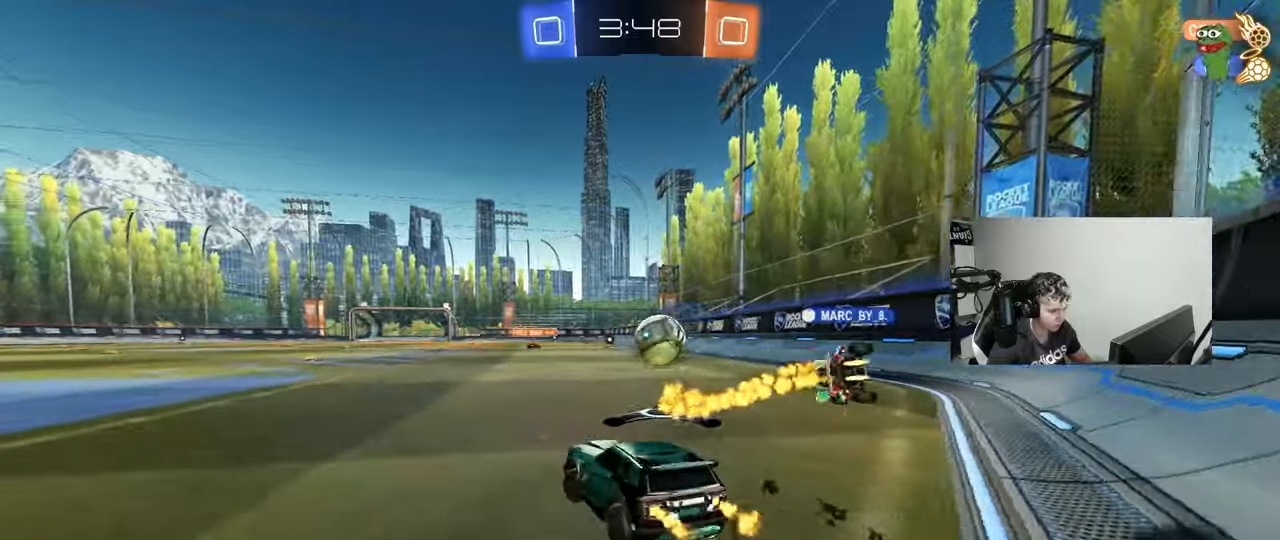
{"keys": ["a", "w"], "mouse": [], "events": []}
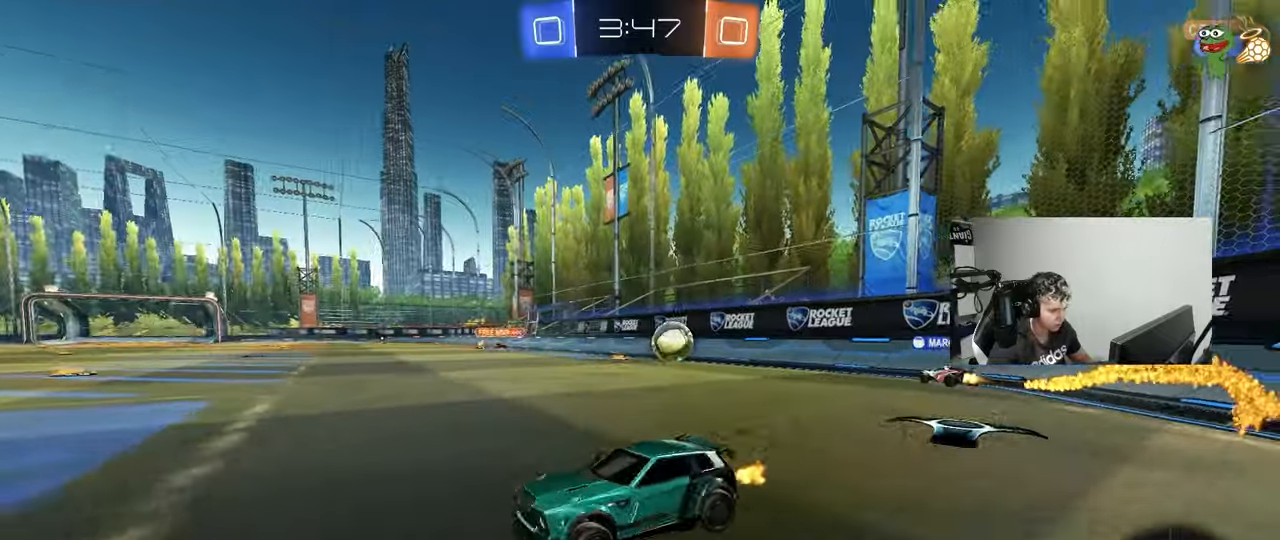
{"keys": ["d", "shift", "w"], "mouse": [], "events": [[333, "a", "up"], [383, "d", "down"], [467, "shift", "down"]]}
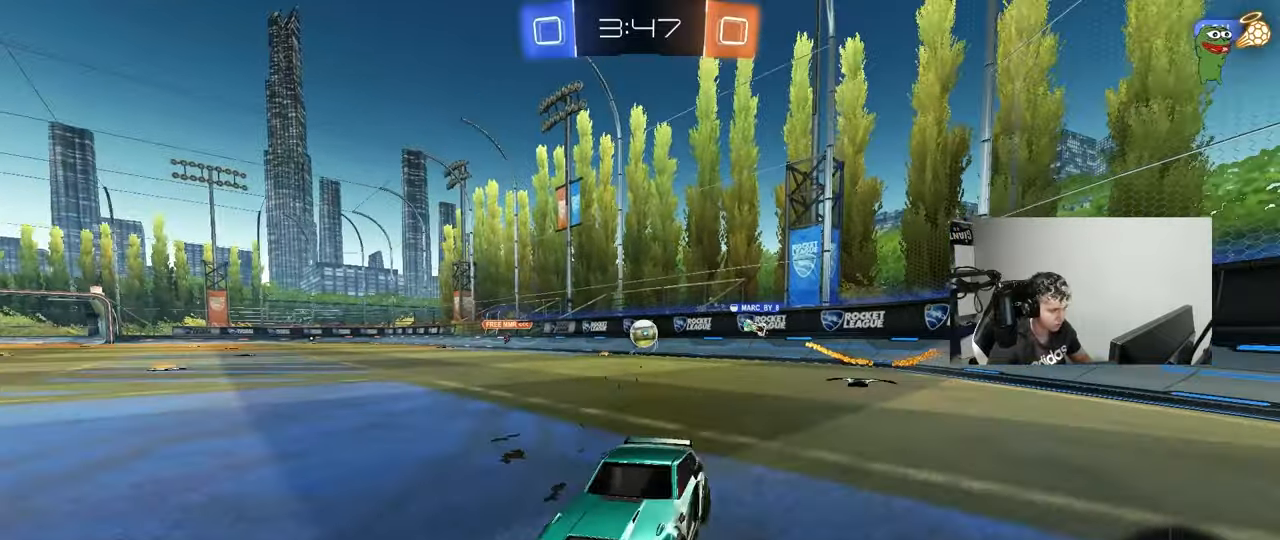
{"keys": ["d", "w"], "mouse": [], "events": [[117, "shift", "up"]]}
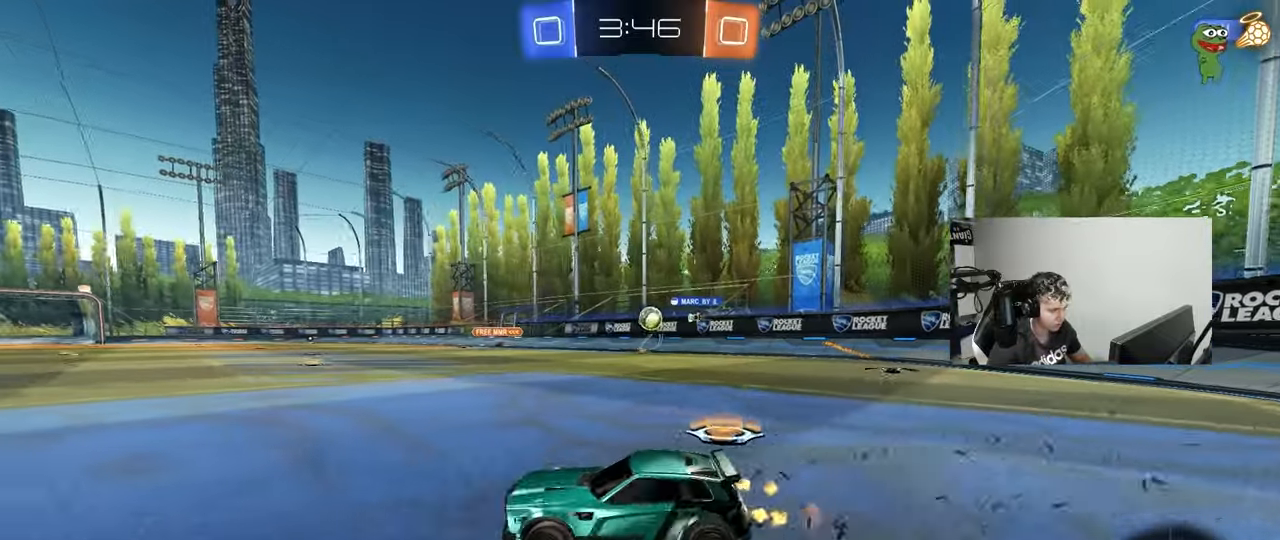
{"keys": ["tab", "w"], "mouse": [], "events": [[167, "d", "up"], [267, "tab", "down"], [317, "d", "down"], [450, "d", "up"]]}
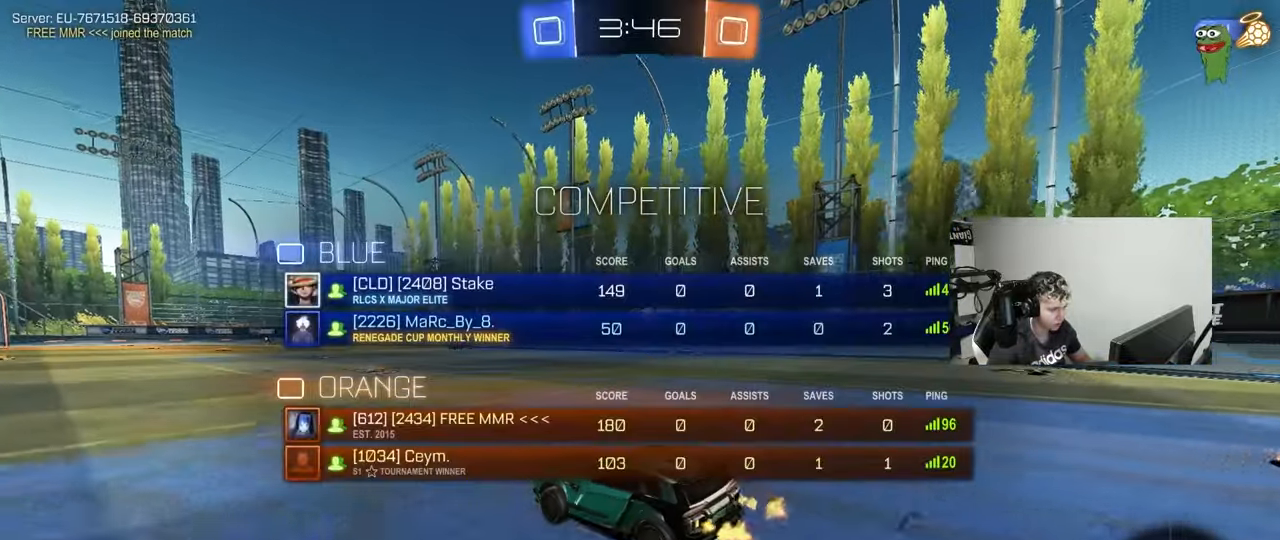
{"keys": ["w"], "mouse": [], "events": [[133, "d", "down"], [283, "d", "up"], [417, "tab", "up"]]}
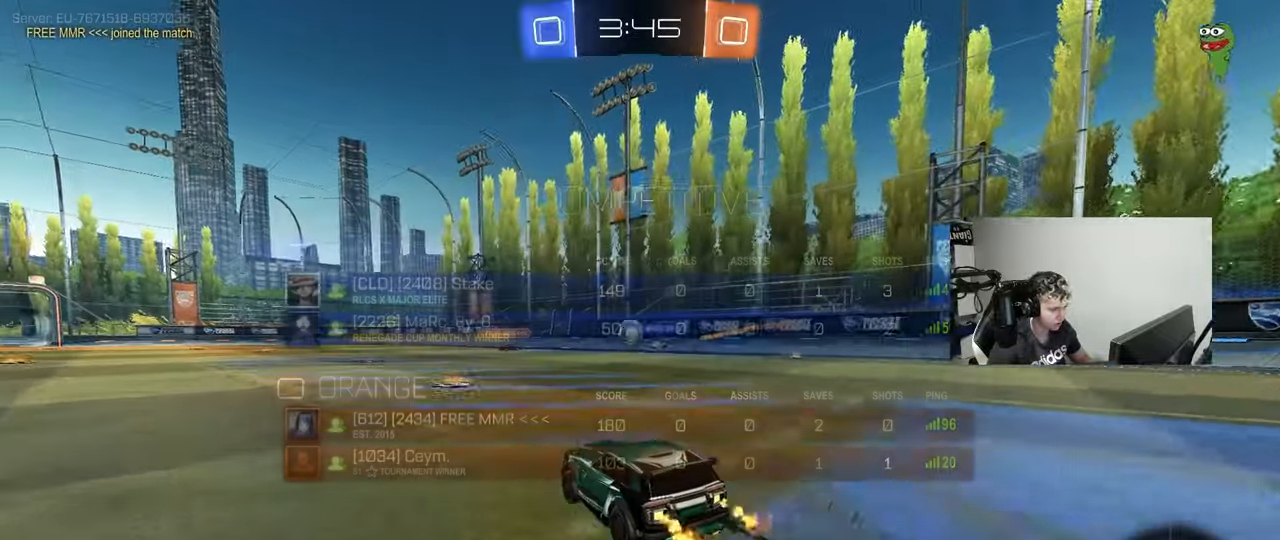
{"keys": ["d"], "mouse": [], "events": [[483, "d", "down"], [483, "w", "up"]]}
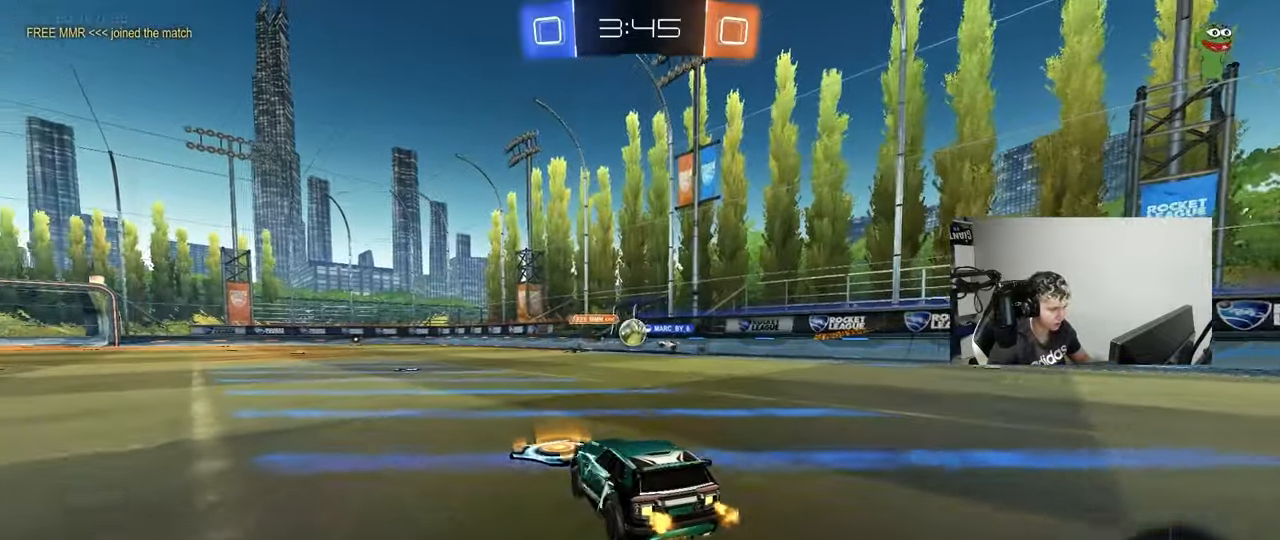
{"keys": ["a", "w"], "mouse": [], "events": [[83, "s", "down"], [167, "s", "up"], [167, "shift", "down"], [267, "w", "down"], [317, "a", "down"], [317, "shift", "up"], [367, "d", "up"]]}
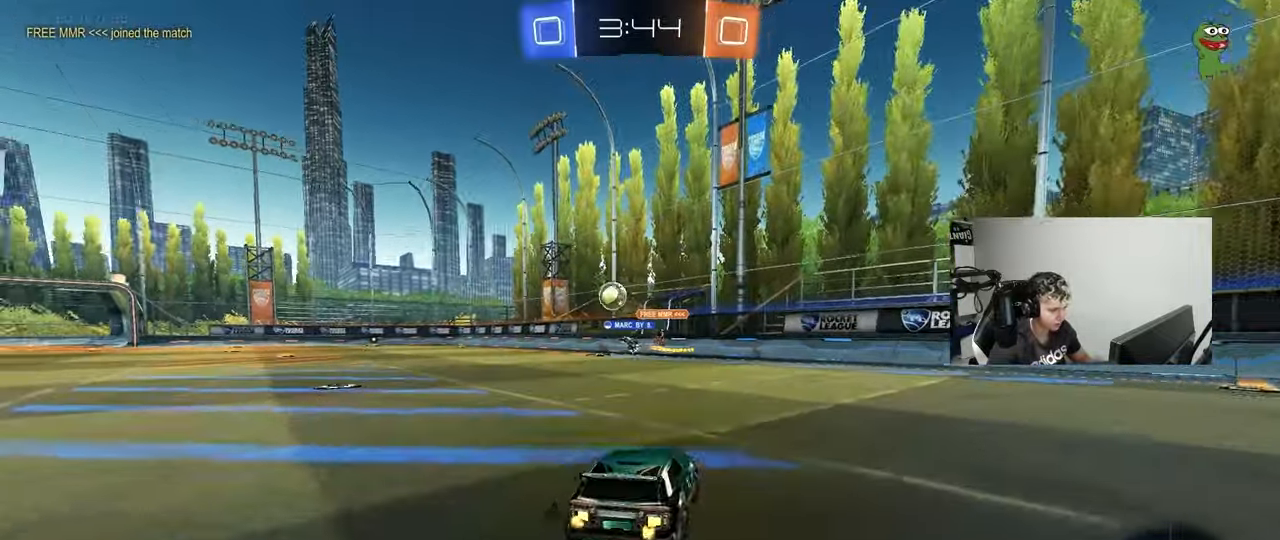
{"keys": ["a", "w"], "mouse": [], "events": []}
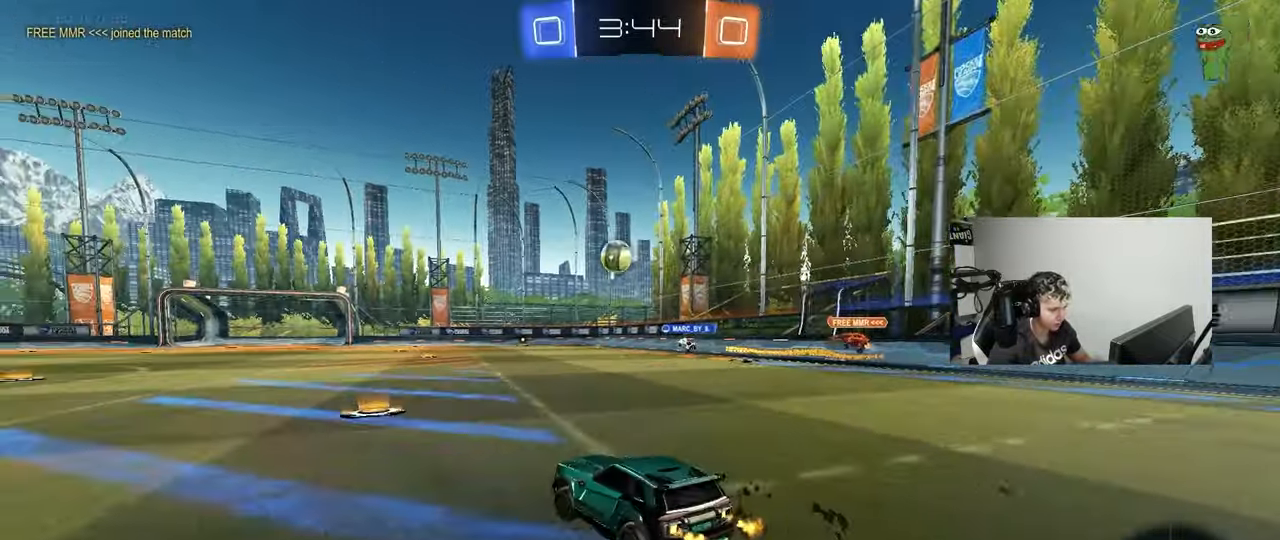
{"keys": ["a", "w"], "mouse": [], "events": [[67, "a", "up"], [200, "d", "down"], [300, "d", "up"], [483, "a", "down"]]}
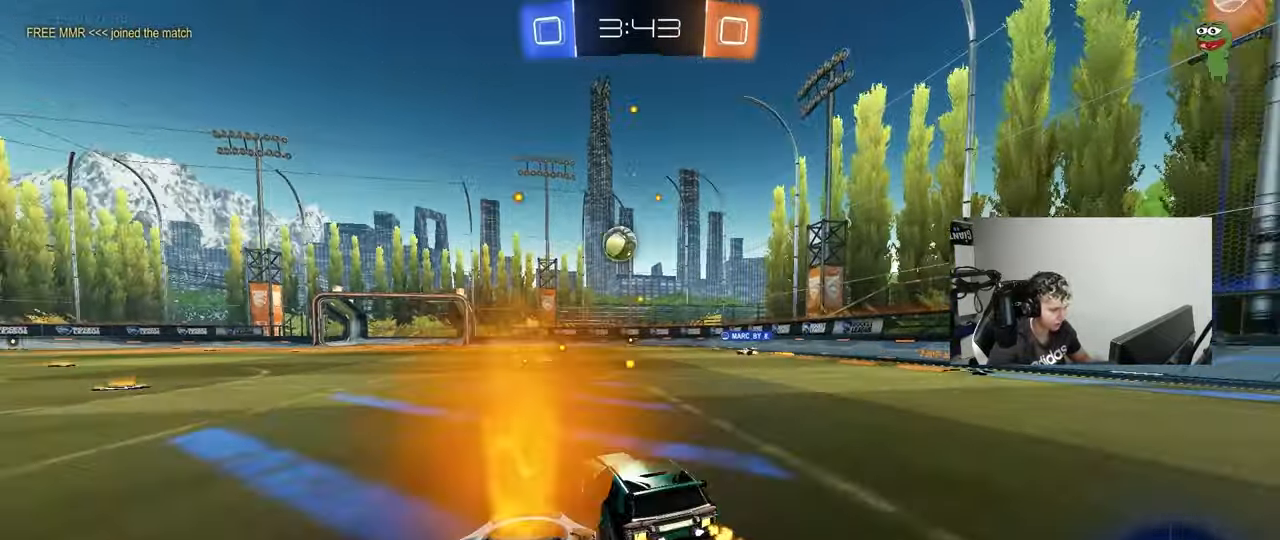
{"keys": ["w"], "mouse": [], "events": [[400, "a", "up"]]}
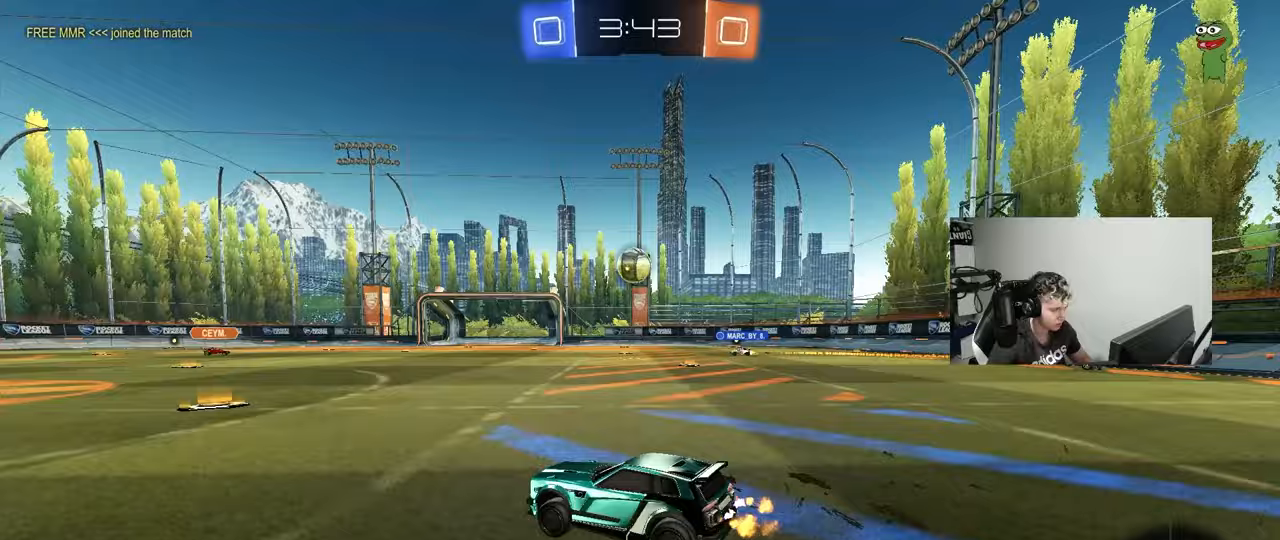
{"keys": ["w"], "mouse": [], "events": []}
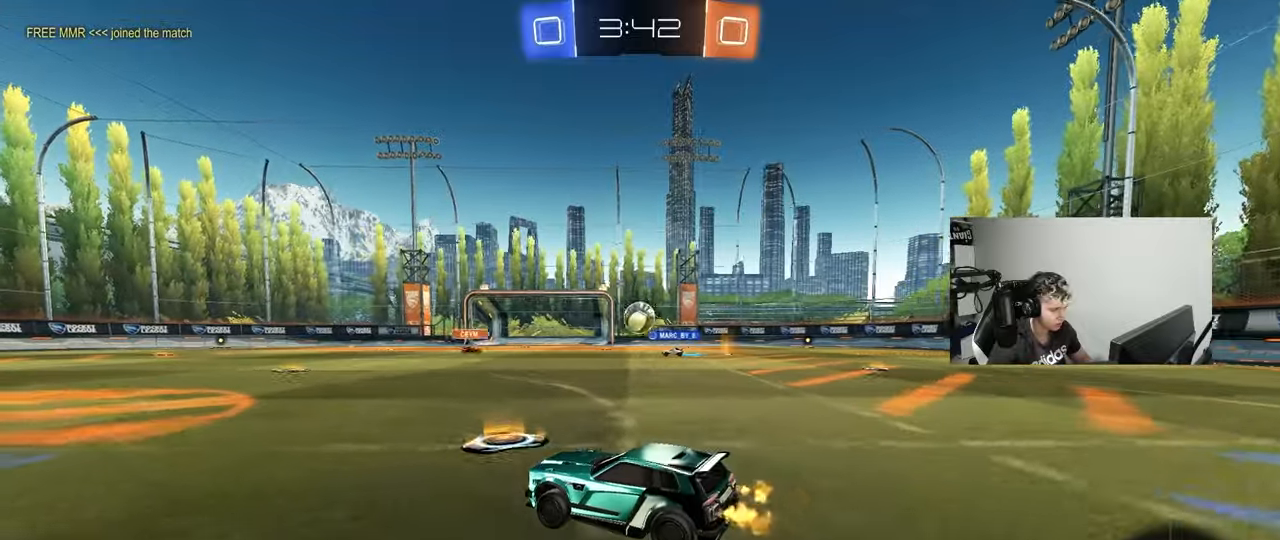
{"keys": ["a", "shift", "w"], "mouse": [], "events": [[67, "d", "down"], [333, "d", "up"], [383, "a", "down"], [483, "shift", "down"]]}
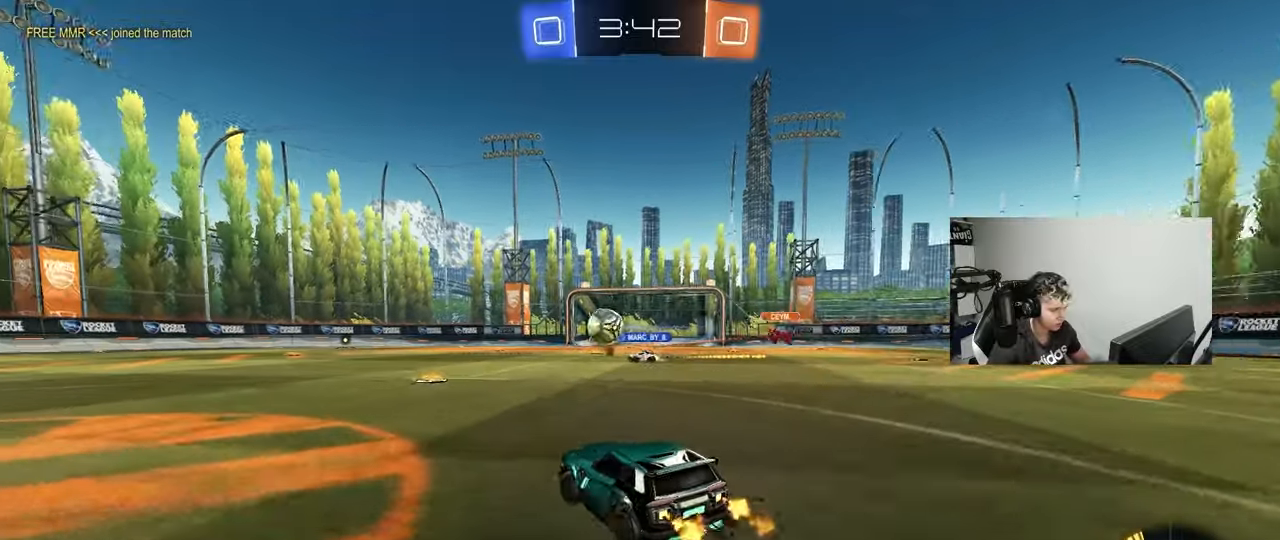
{"keys": ["a", "shift", "w"], "mouse": [], "events": [[33, "shift", "up"], [367, "a", "up"], [367, "d", "down"], [367, "mouse_left", "down"], [400, "mouse_right", "down"], [450, "a", "down"], [450, "d", "up"], [450, "mouse_right", "up"], [450, "shift", "down"], [500, "mouse_left", "up"]]}
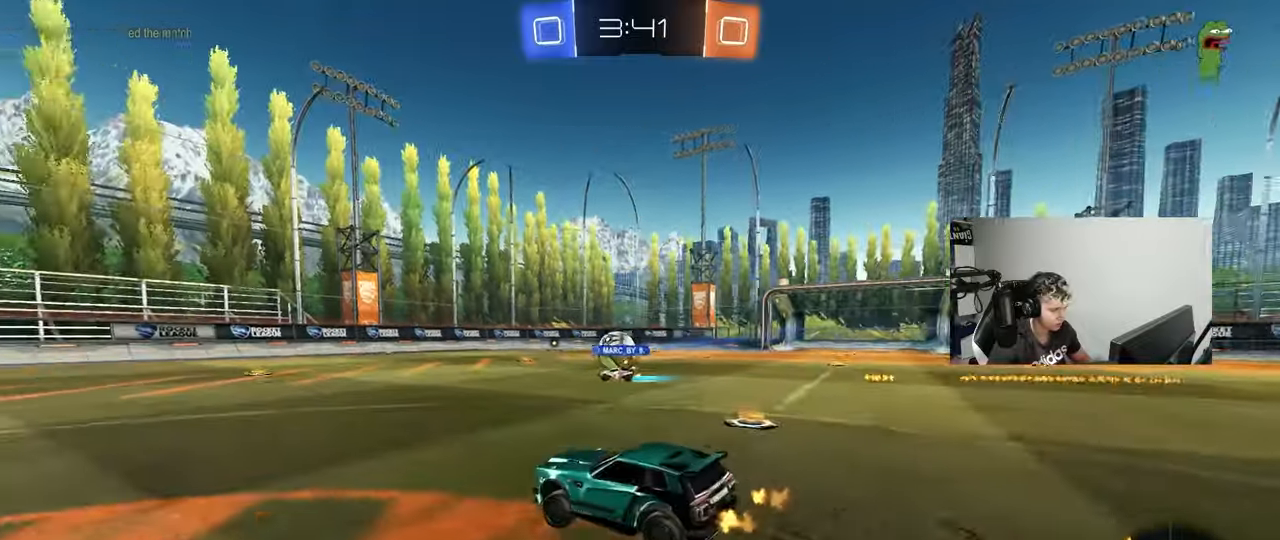
{"keys": ["a", "s", "shift"], "mouse": [], "events": [[50, "mouse_right", "down"], [100, "s", "down"], [100, "w", "up"], [133, "mouse_right", "up"]]}
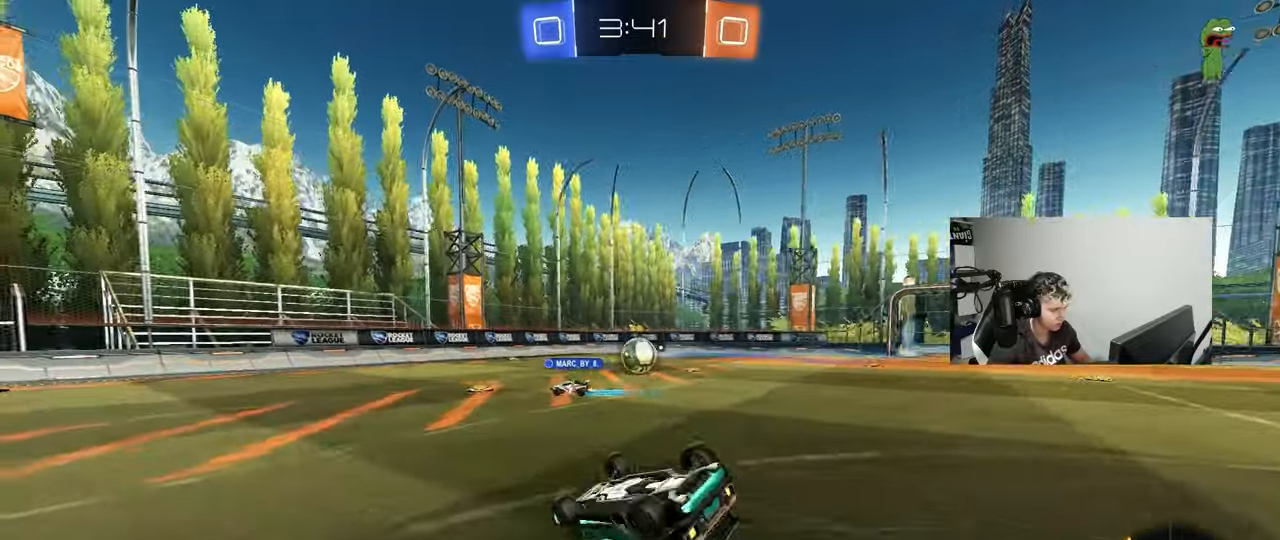
{"keys": [], "mouse": [], "events": [[17, "s", "up"], [117, "s", "down"], [300, "shift", "up"], [350, "a", "up"], [350, "s", "up"], [350, "space", "down"], [483, "space", "up"]]}
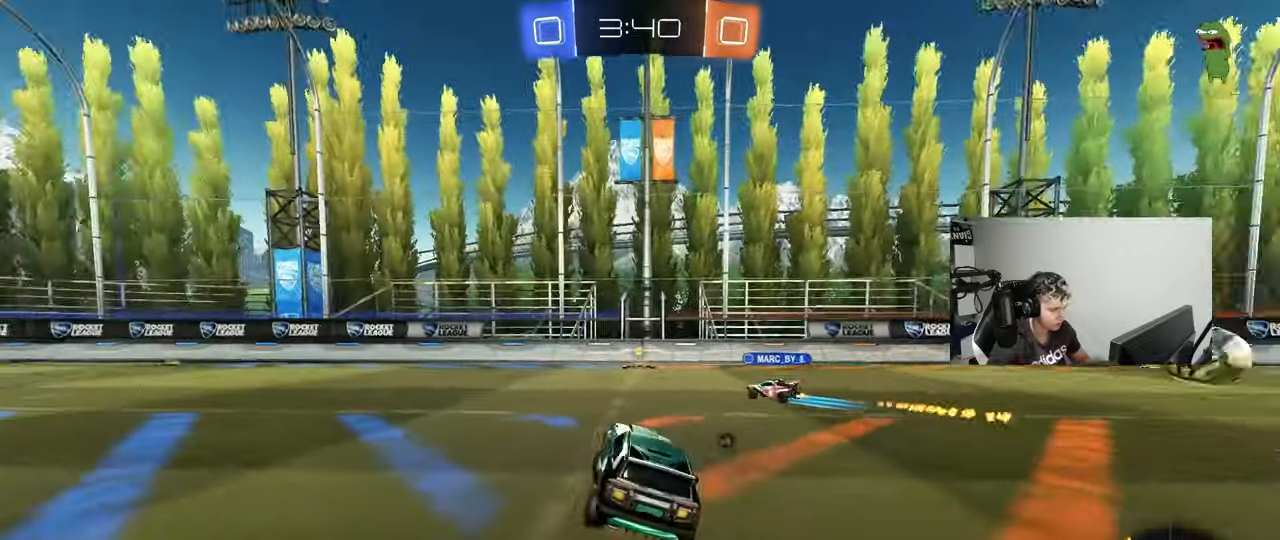
{"keys": ["a", "w"], "mouse": [], "events": [[33, "a", "down"], [33, "w", "down"], [267, "shift", "down"], [267, "space", "down"], [367, "shift", "up"], [400, "space", "up"]]}